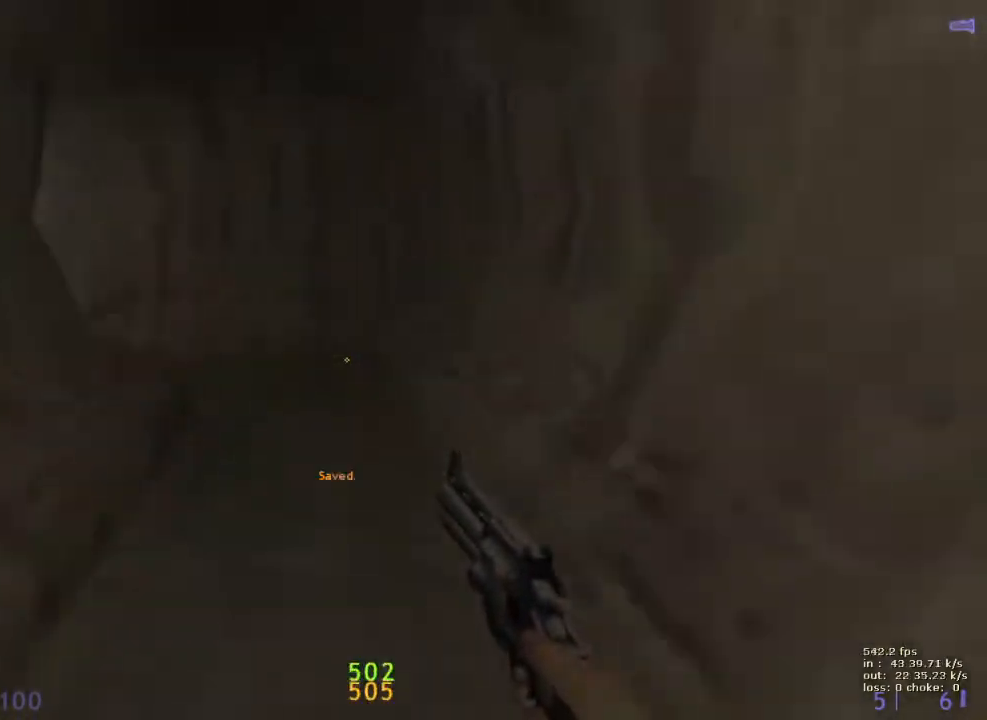
Gameplay with keyboard and mouse; each line is a JSON object with the keys held at the frame after it. "events" lists presses ("down") and releases ("up") of "1", "2", "3", "4", "5", "a", "alt", "b", "c", "caps_lock", "ctrl", "d", "e", "f", "g", "q", "r", "s", "shift", "space", "t", "tab", "v", "w", "x" and "z" between this image and that frame as [ms after this image, input, new state], when the widget could be followed in between. No other keys are recorded. Mouse buttons are not recorded. Not read: mouse_move.
{"keys": ["a"], "events": [[117, "a", "down"], [117, "ctrl", "up"], [117, "d", "up"], [117, "v", "up"]]}
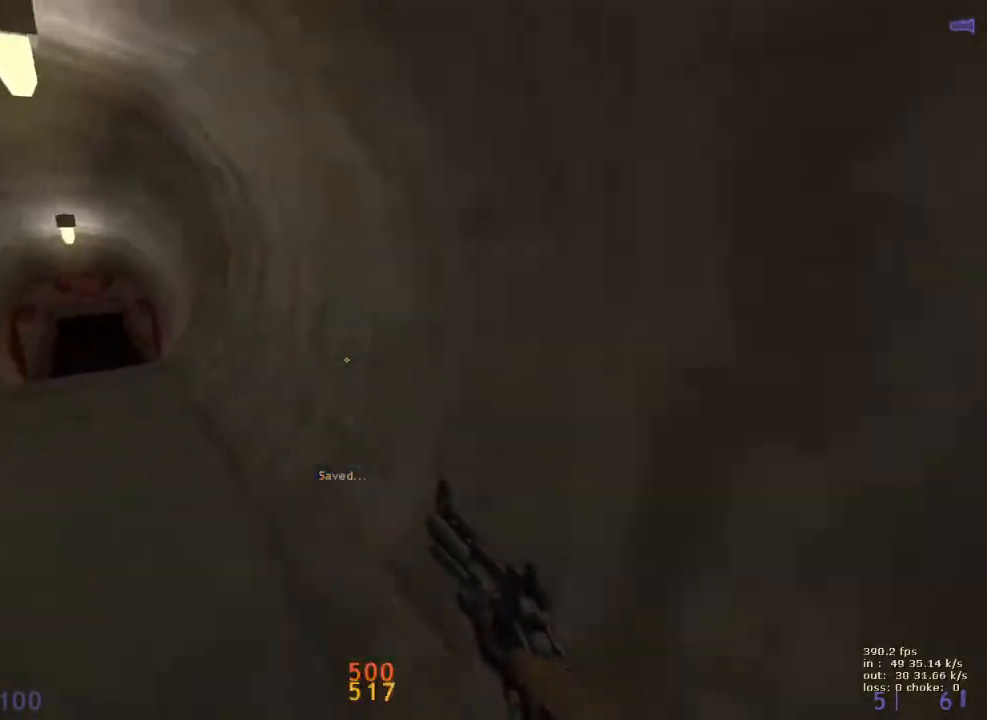
{"keys": ["a", "ctrl"], "events": [[83, "v", "down"], [133, "ctrl", "down"], [217, "v", "up"]]}
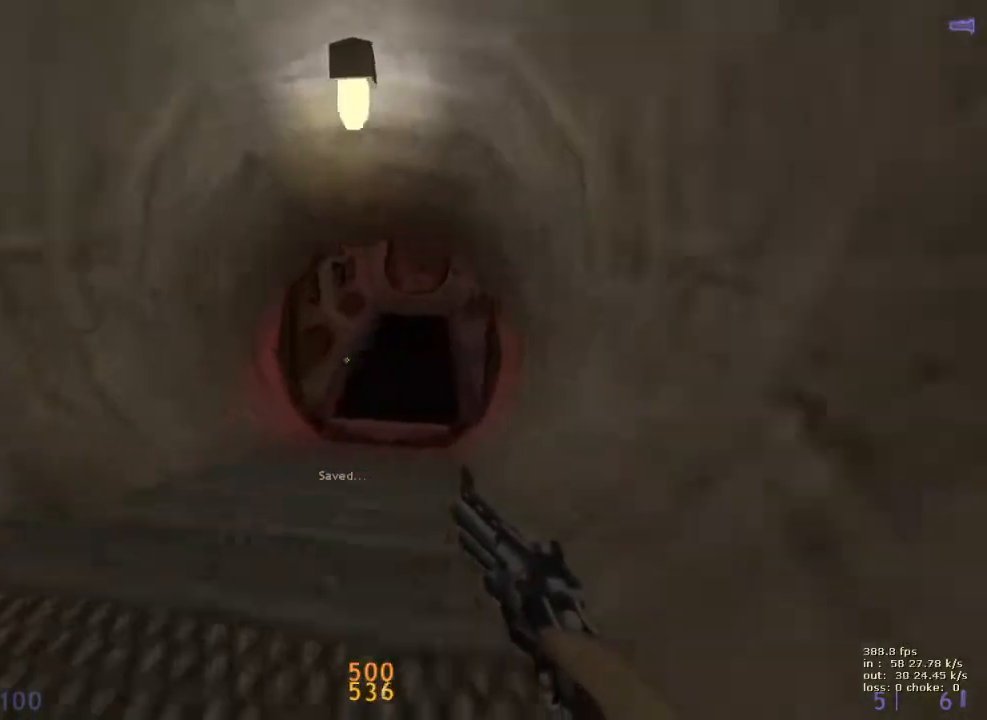
{"keys": ["a", "ctrl"], "events": [[50, "a", "up"], [50, "ctrl", "up"], [100, "d", "down"], [150, "ctrl", "down"], [333, "a", "down"], [383, "d", "up"]]}
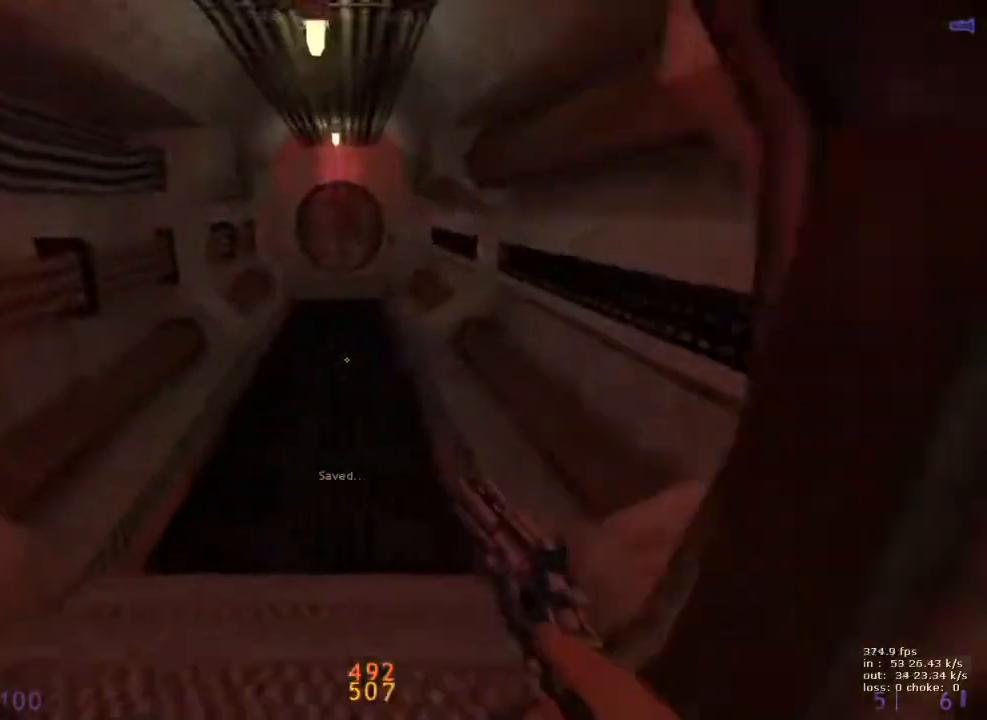
{"keys": ["a", "ctrl"], "events": [[167, "a", "up"], [167, "d", "down"], [433, "a", "down"], [433, "d", "up"]]}
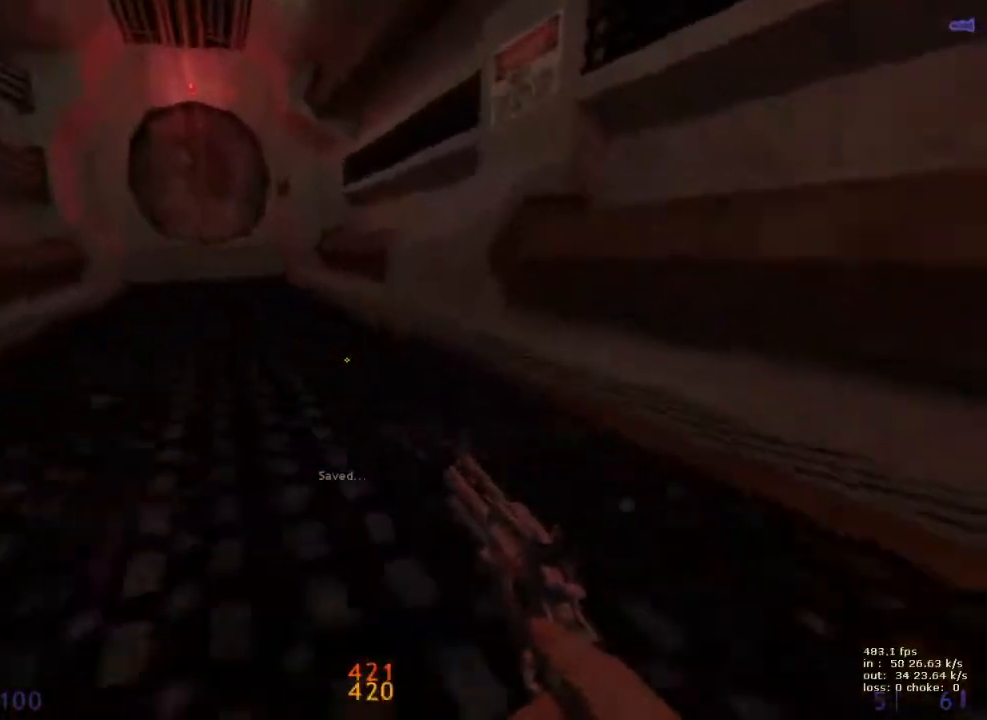
{"keys": ["a", "ctrl"], "events": [[117, "a", "up"], [117, "d", "down"], [217, "a", "down"], [217, "d", "up"], [317, "a", "up"], [317, "d", "down"], [400, "a", "down"], [450, "d", "up"]]}
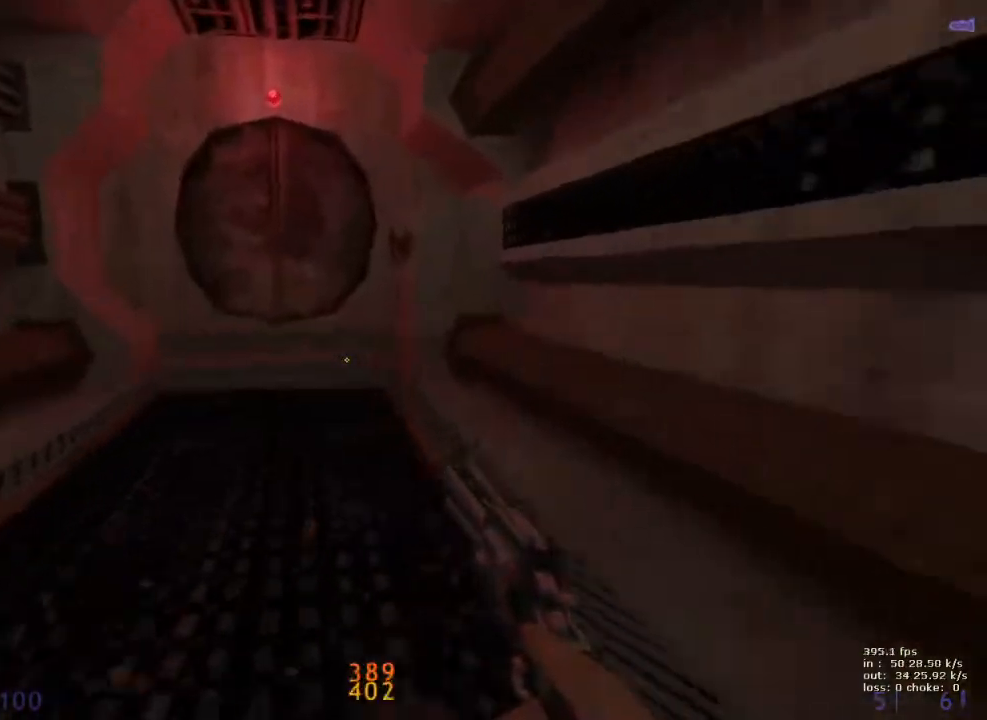
{"keys": [], "events": [[50, "a", "up"], [50, "v", "down"], [100, "d", "down"], [183, "v", "up"], [417, "d", "up"], [467, "ctrl", "up"]]}
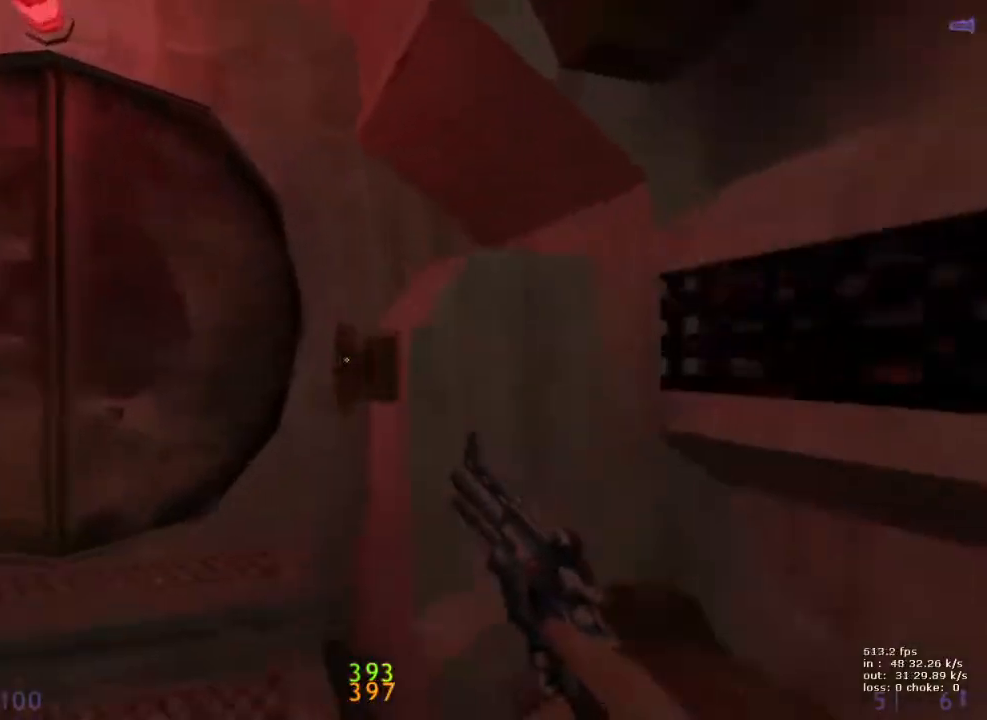
{"keys": ["s"], "events": [[200, "e", "down"], [200, "s", "down"], [300, "e", "up"], [300, "q", "down"], [450, "q", "up"]]}
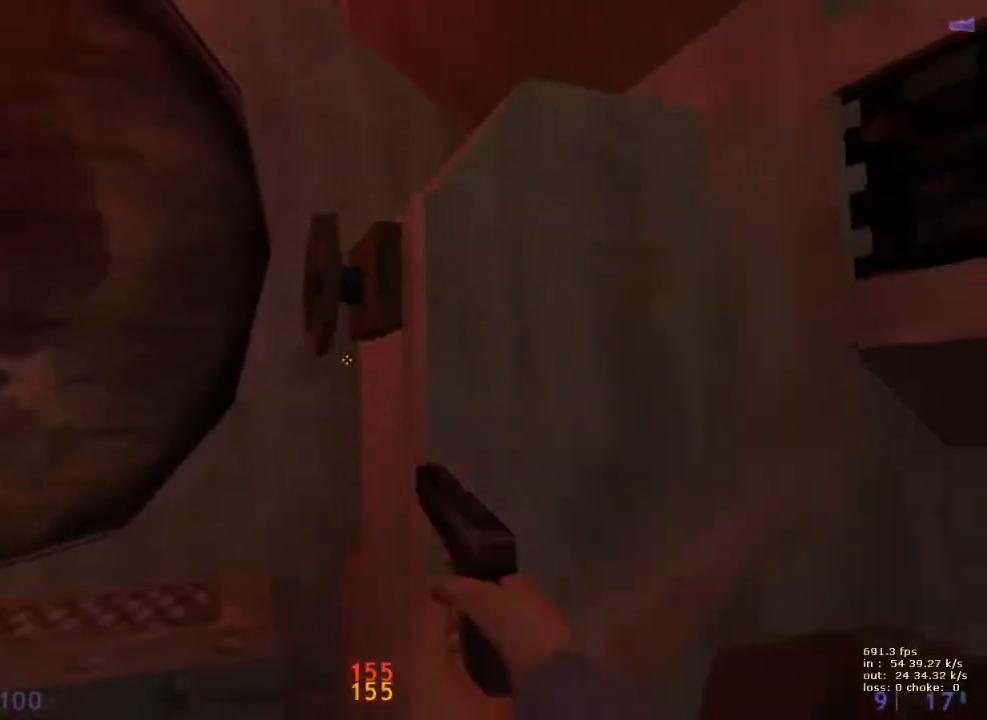
{"keys": [], "events": [[417, "r", "down"], [417, "s", "up"], [500, "r", "up"]]}
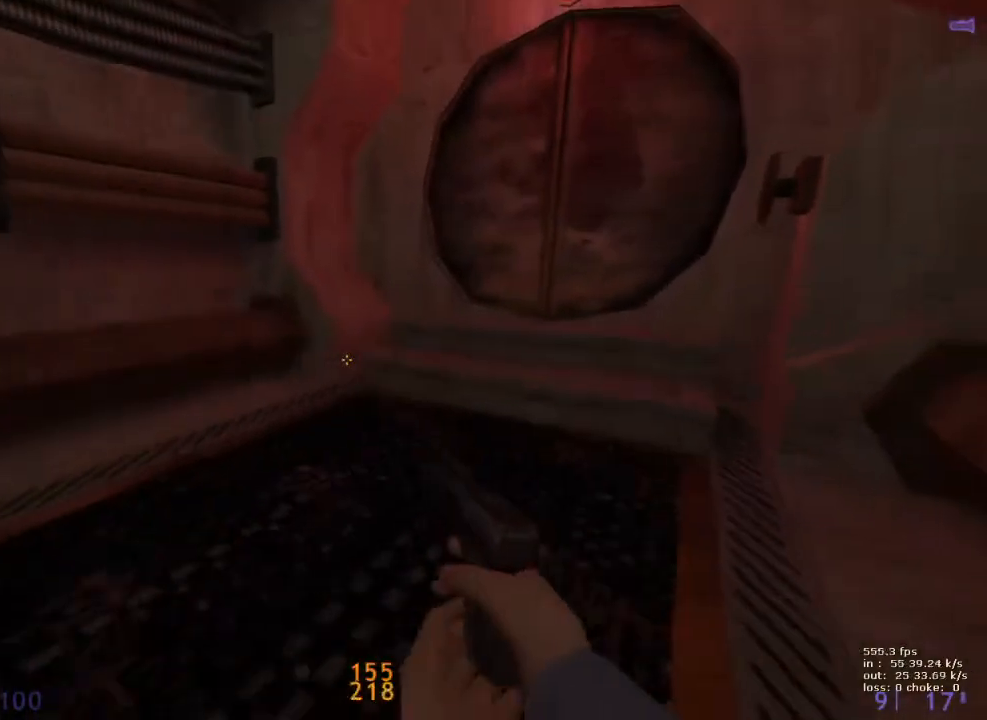
{"keys": ["d", "w"], "events": [[300, "v", "down"], [300, "w", "down"], [333, "d", "down"], [367, "v", "up"]]}
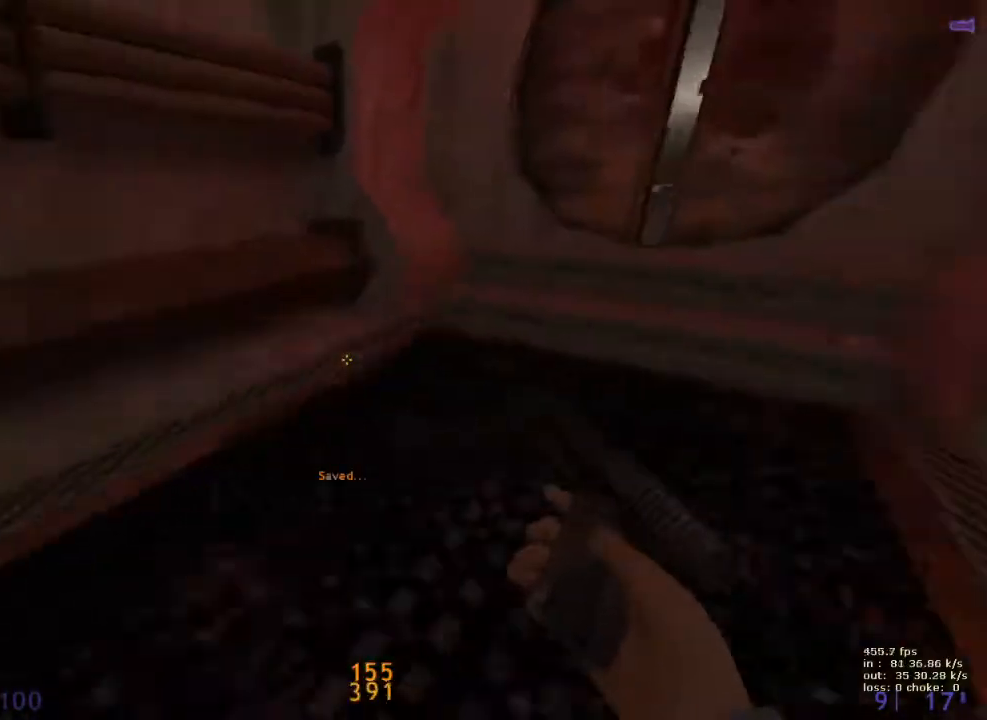
{"keys": ["ctrl", "d"], "events": [[217, "a", "down"], [217, "d", "up"], [217, "w", "up"], [300, "ctrl", "down"], [400, "a", "up"], [400, "d", "down"]]}
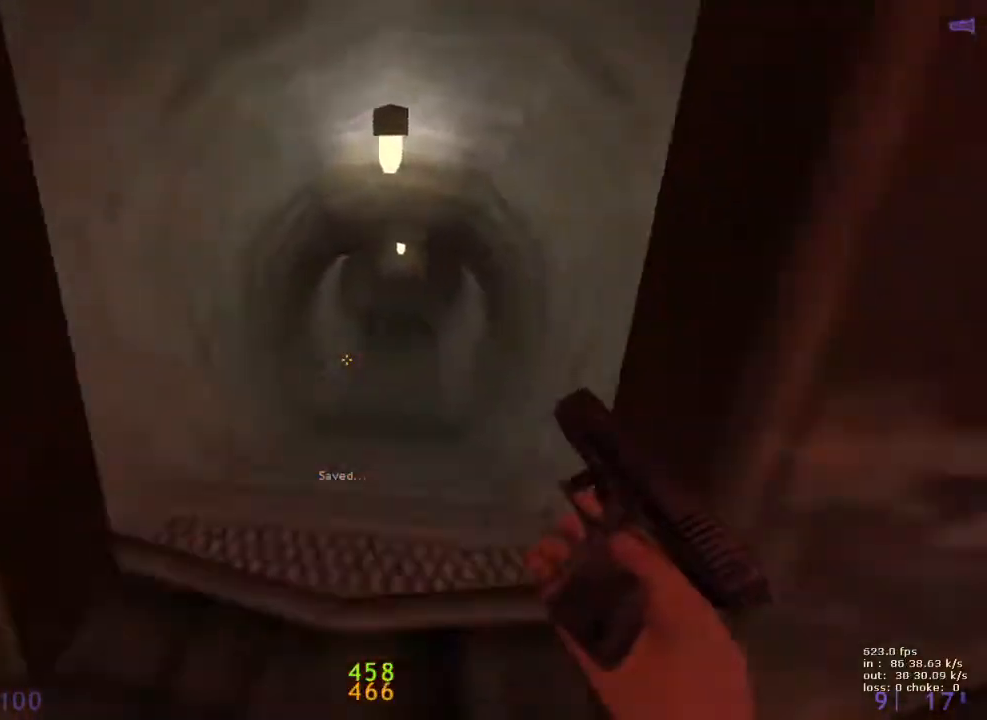
{"keys": ["a", "ctrl", "d"], "events": [[117, "a", "down"], [167, "d", "up"], [367, "a", "up"], [367, "d", "down"], [500, "a", "down"]]}
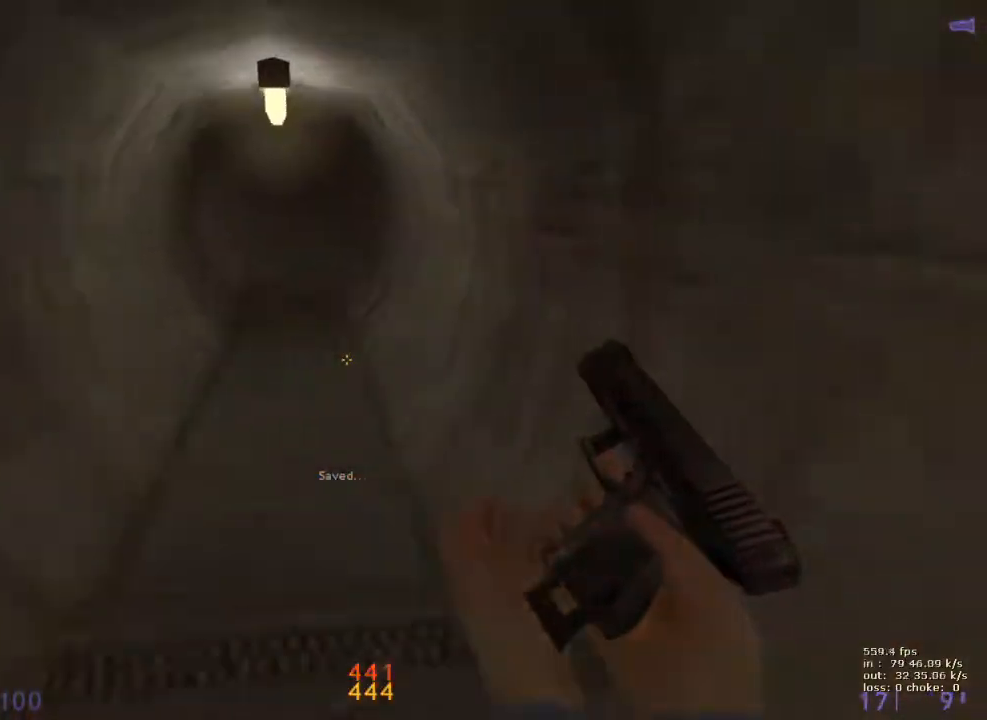
{"keys": [], "events": [[50, "d", "up"], [183, "a", "up"], [233, "b", "down"], [283, "ctrl", "up"], [383, "b", "up"]]}
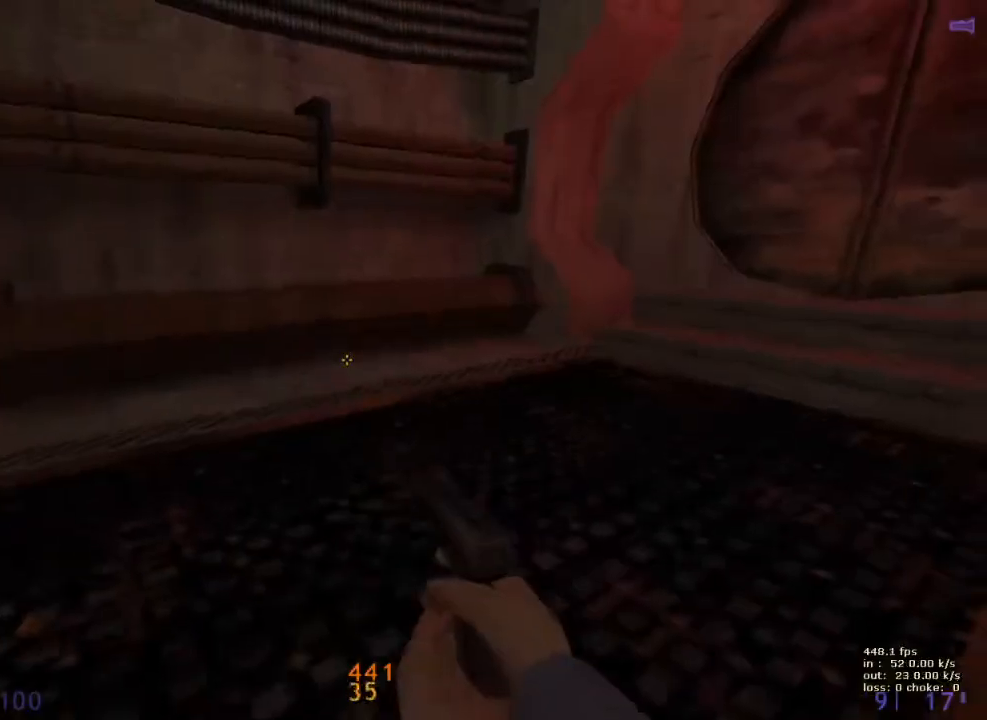
{"keys": ["d", "w"], "events": [[200, "w", "down"], [250, "d", "down"]]}
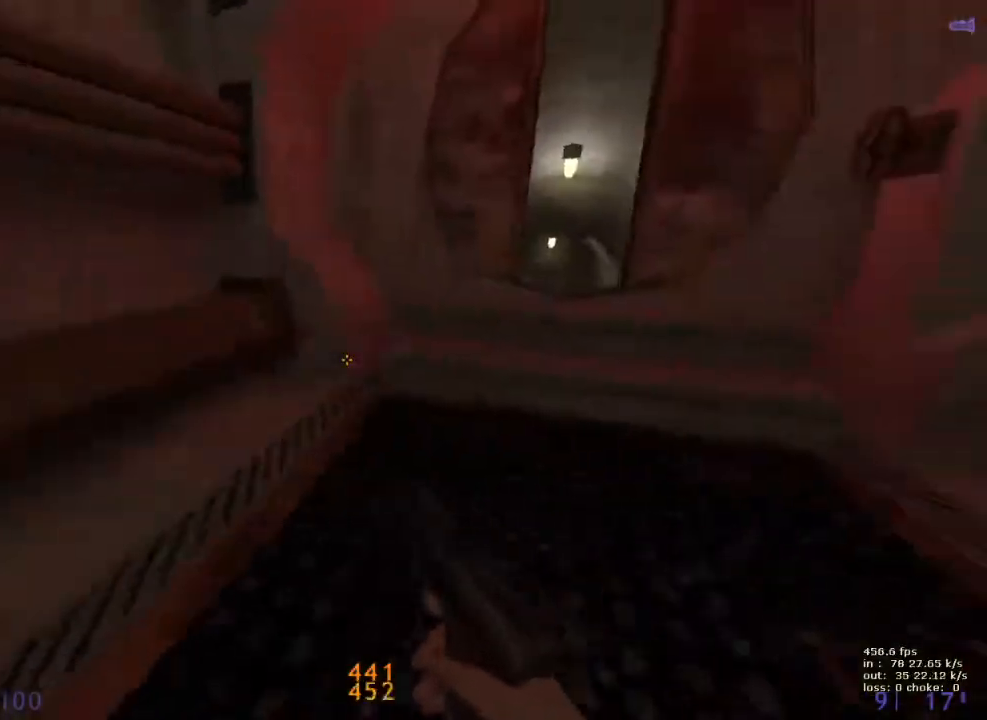
{"keys": ["a", "ctrl"], "events": [[217, "a", "down"], [217, "ctrl", "down"], [217, "d", "up"], [217, "w", "up"]]}
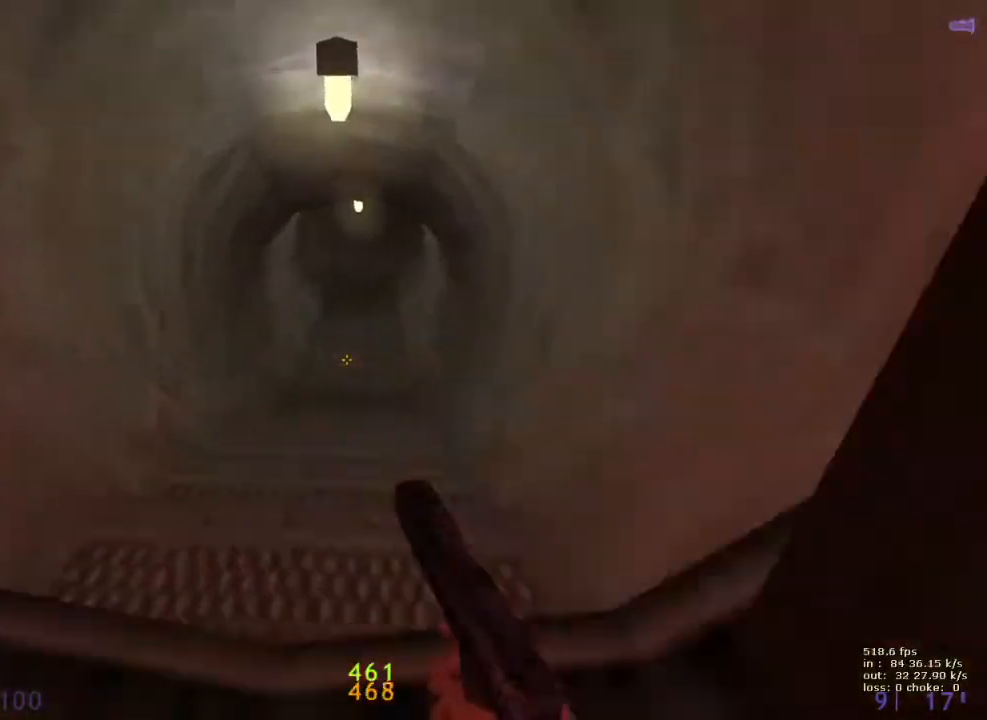
{"keys": ["a", "ctrl"], "events": [[100, "a", "up"], [100, "d", "down"], [333, "a", "down"], [383, "d", "up"]]}
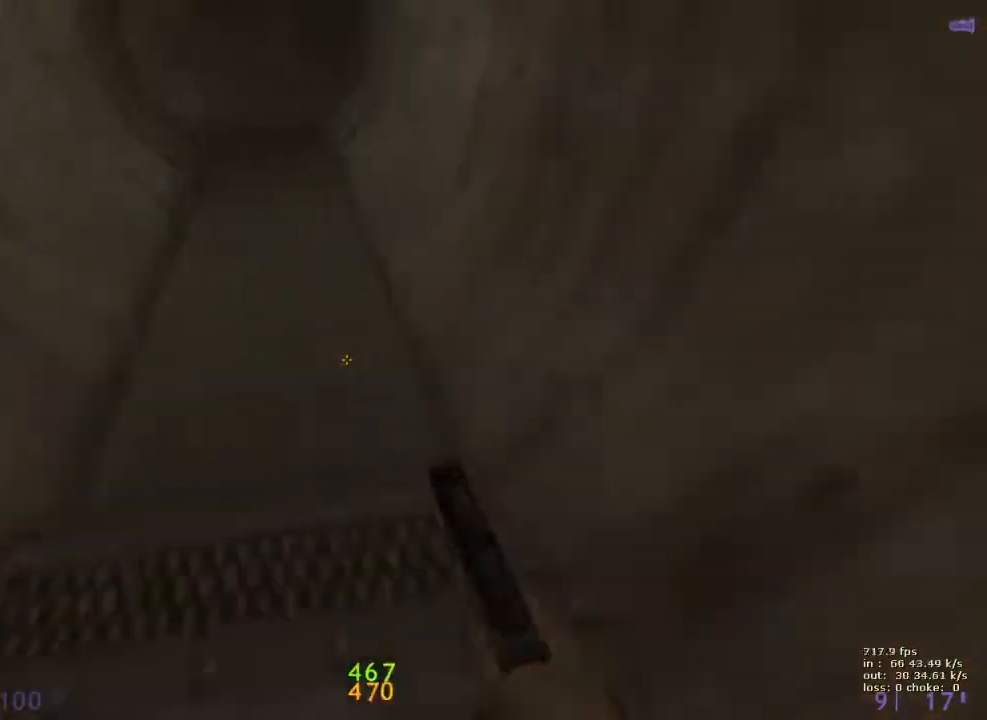
{"keys": ["a"], "events": [[150, "a", "up"], [150, "d", "down"], [400, "ctrl", "up"], [483, "a", "down"], [483, "d", "up"]]}
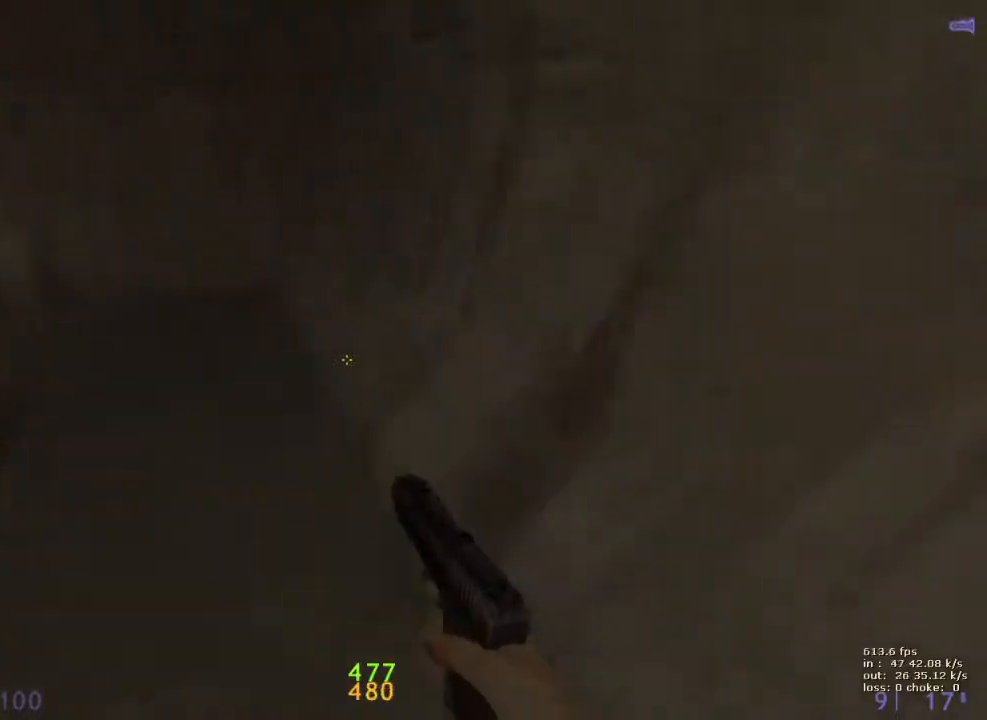
{"keys": ["a"], "events": []}
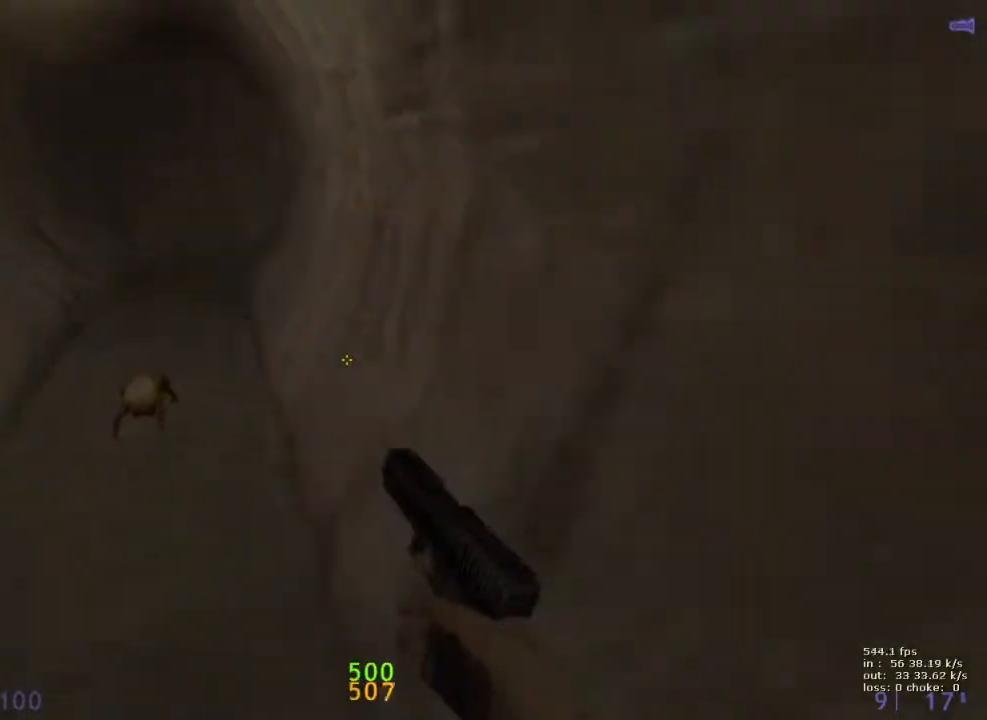
{"keys": ["shift"], "events": [[150, "a", "up"], [200, "b", "down"], [333, "b", "up"], [433, "shift", "down"]]}
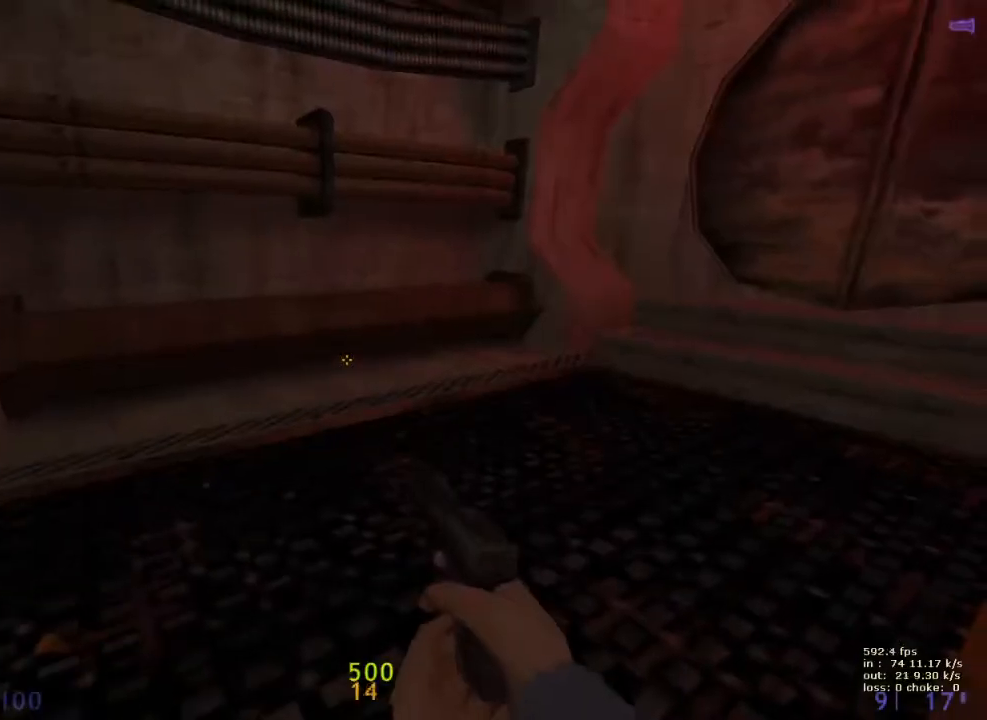
{"keys": ["d", "w"], "events": [[67, "shift", "up"], [150, "w", "down"], [250, "d", "down"]]}
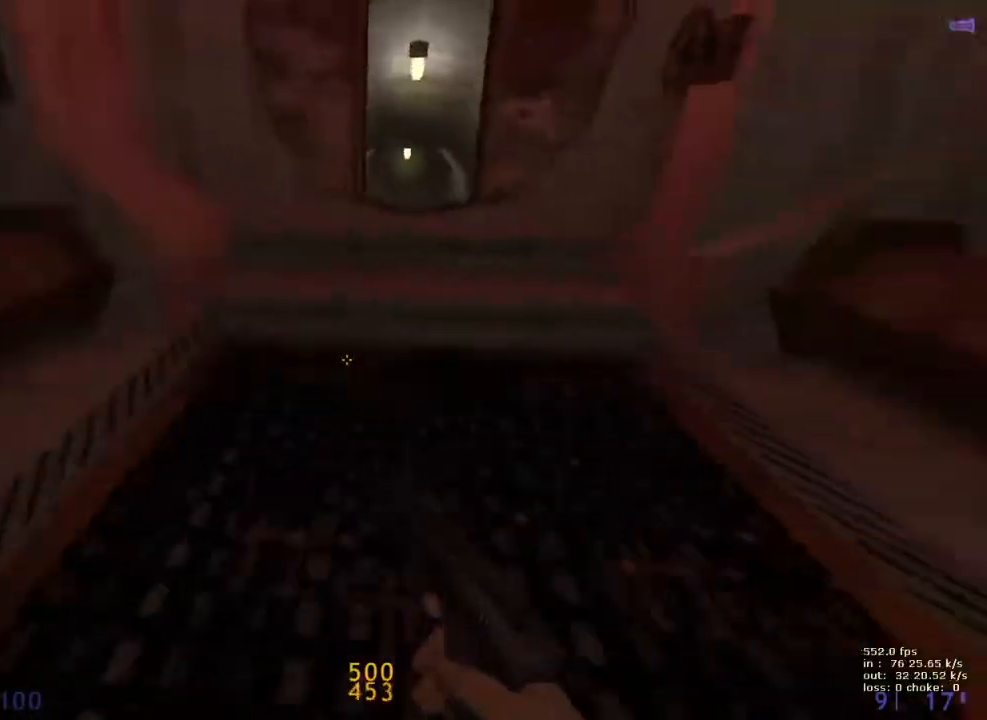
{"keys": ["ctrl", "d"], "events": [[133, "a", "down"], [133, "d", "up"], [183, "ctrl", "down"], [183, "w", "up"], [450, "a", "up"], [450, "d", "down"]]}
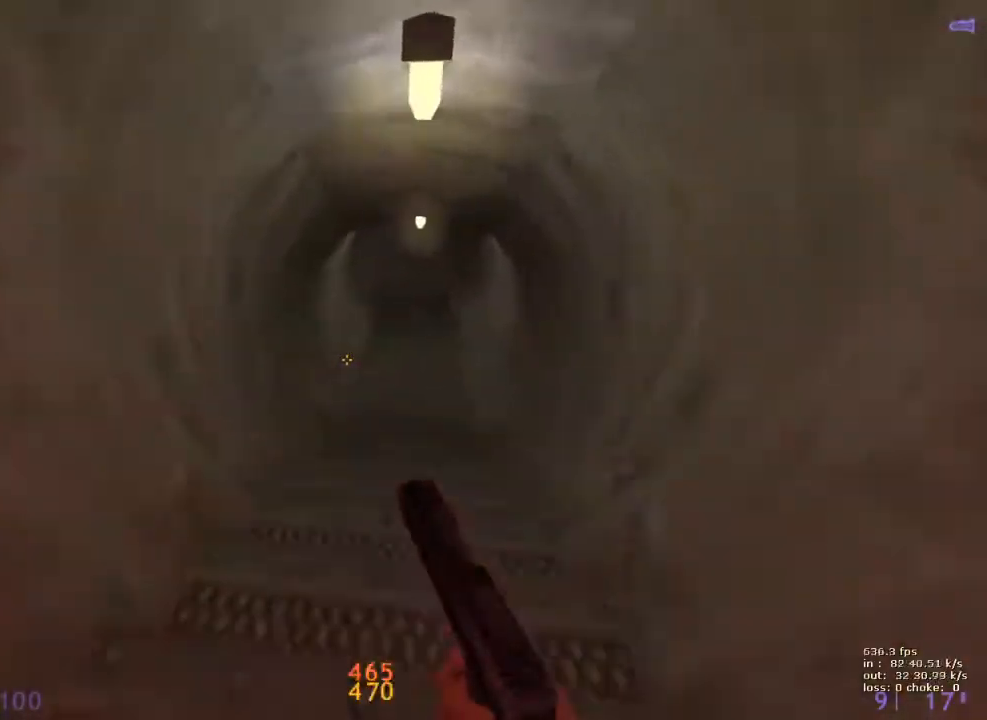
{"keys": ["a", "ctrl"], "events": [[200, "a", "down"], [250, "d", "up"]]}
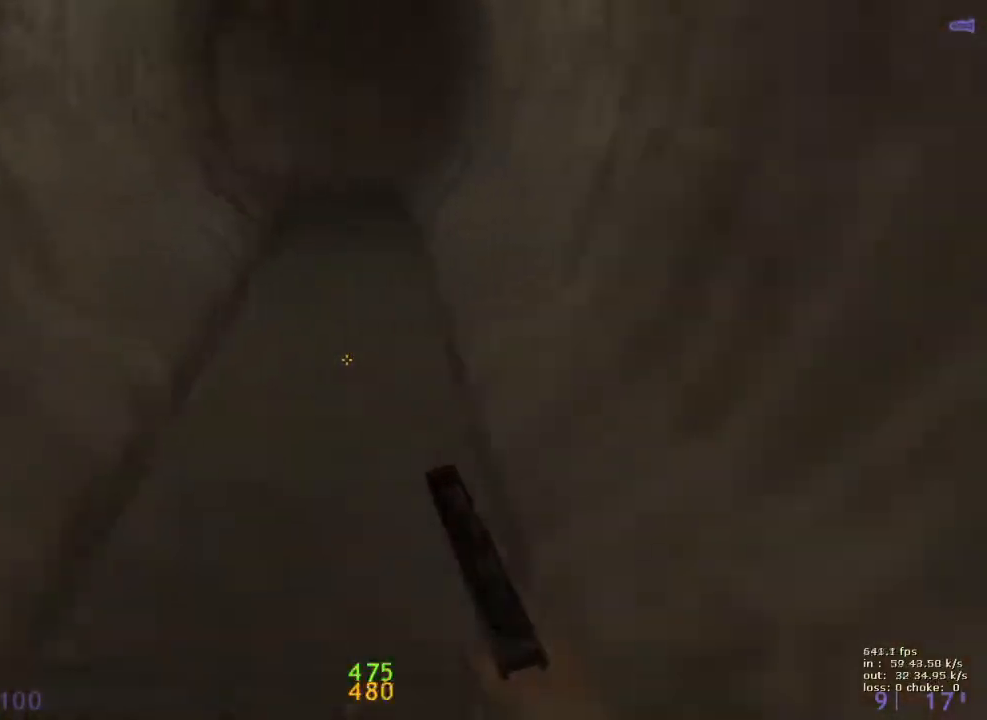
{"keys": ["a", "ctrl"], "events": [[117, "a", "up"], [117, "d", "down"], [400, "d", "up"], [450, "a", "down"]]}
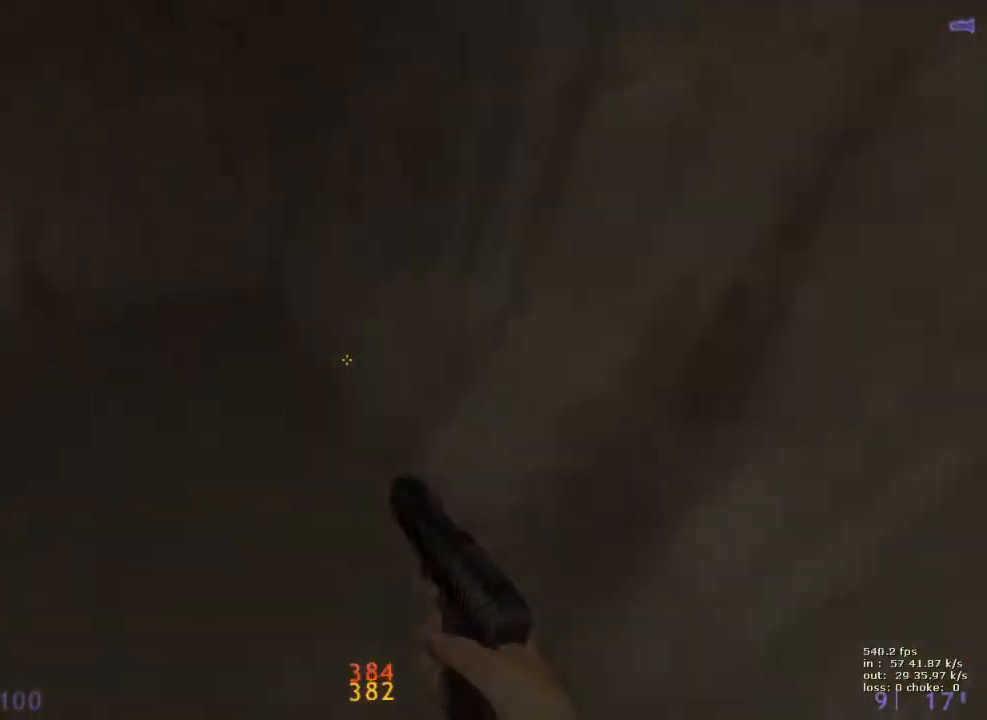
{"keys": [], "events": [[83, "ctrl", "up"], [133, "a", "up"], [167, "b", "down"], [317, "b", "up"]]}
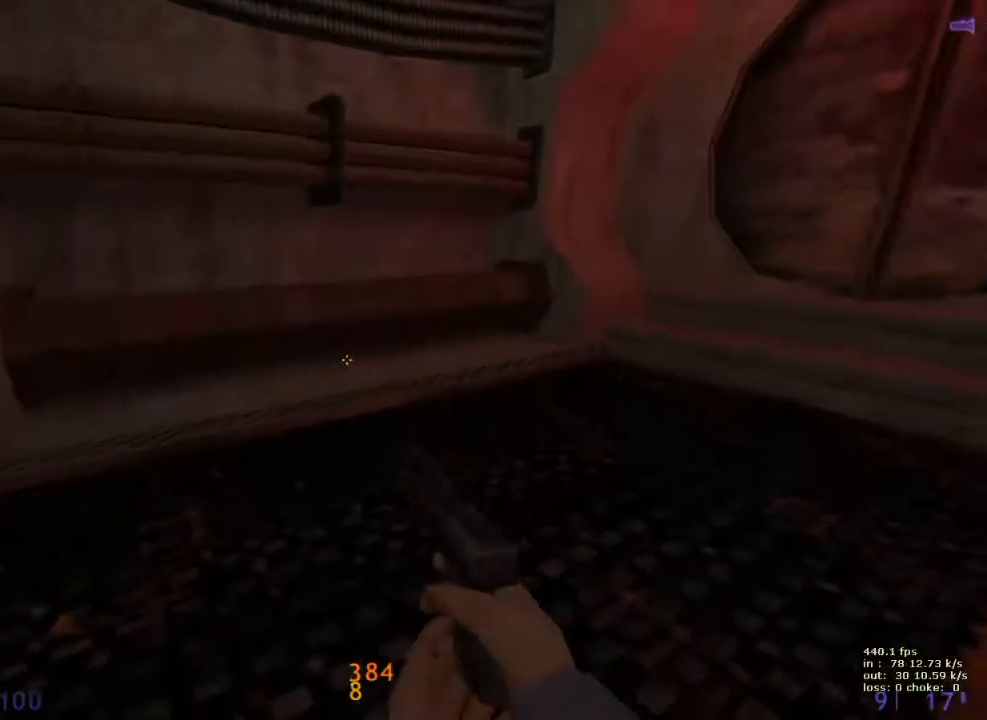
{"keys": ["d", "w"], "events": [[50, "w", "down"], [150, "d", "down"]]}
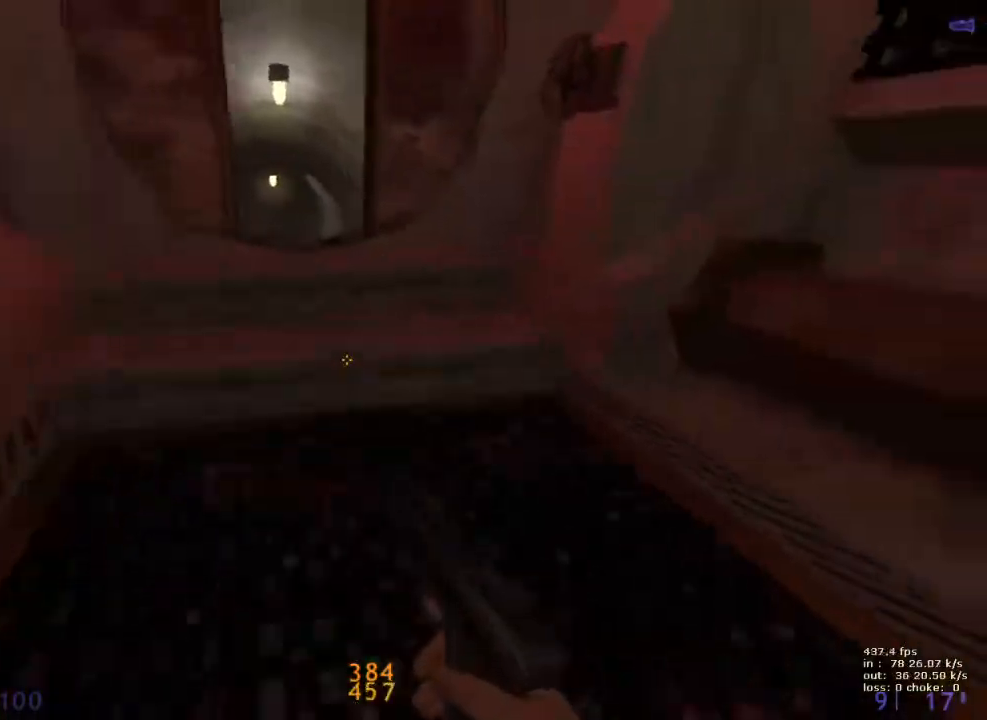
{"keys": ["ctrl", "d"], "events": [[117, "a", "down"], [117, "ctrl", "down"], [117, "d", "up"], [117, "w", "up"], [433, "a", "up"], [433, "d", "down"]]}
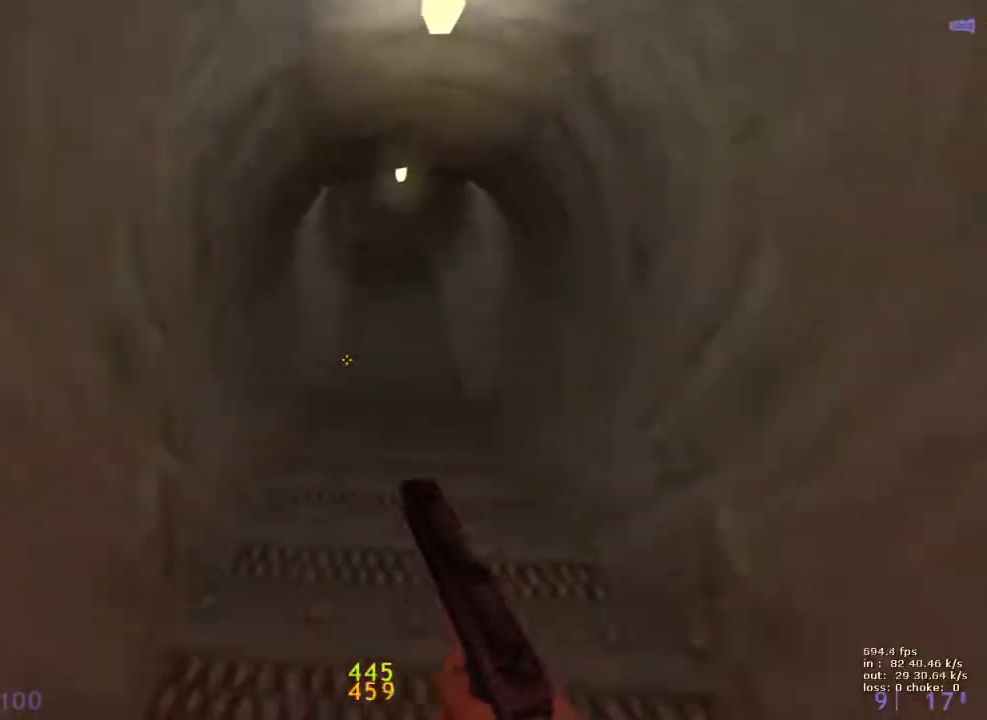
{"keys": ["ctrl", "d"], "events": [[183, "a", "down"], [183, "d", "up"], [450, "a", "up"], [450, "d", "down"]]}
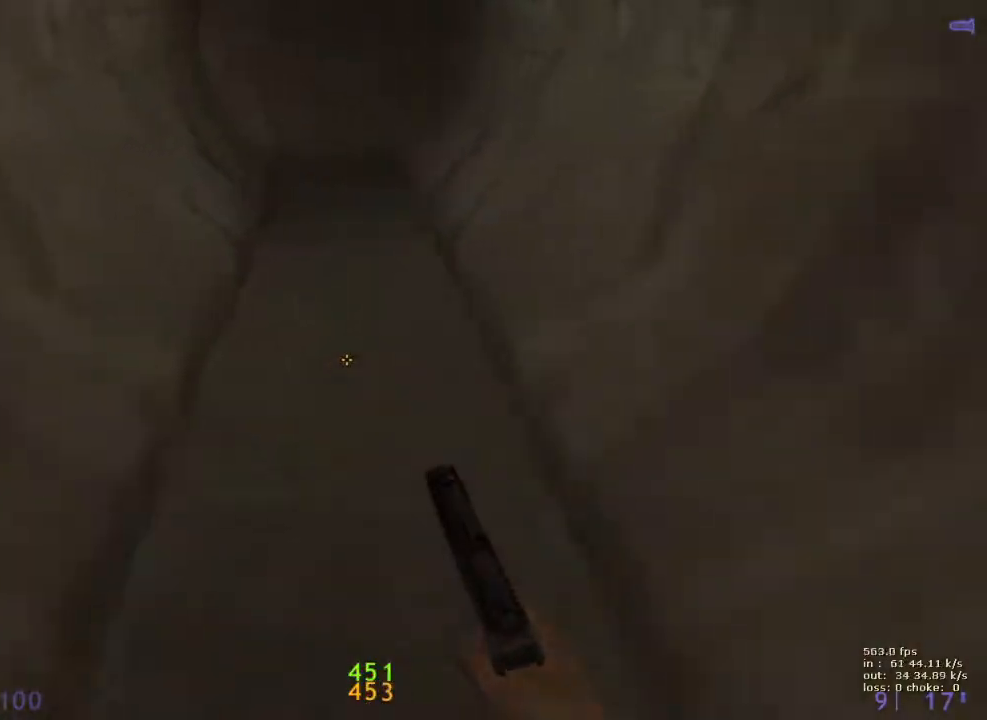
{"keys": [], "events": [[233, "d", "up"], [283, "ctrl", "up"], [383, "b", "down"], [483, "b", "up"]]}
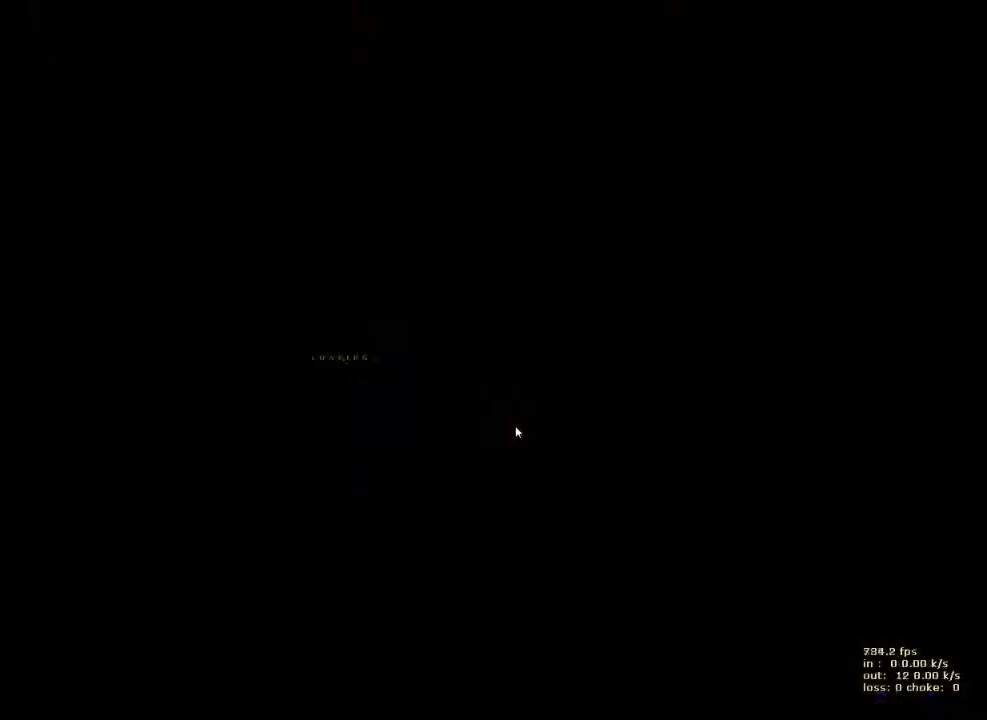
{"keys": ["d", "w"], "events": [[117, "w", "down"], [200, "d", "down"]]}
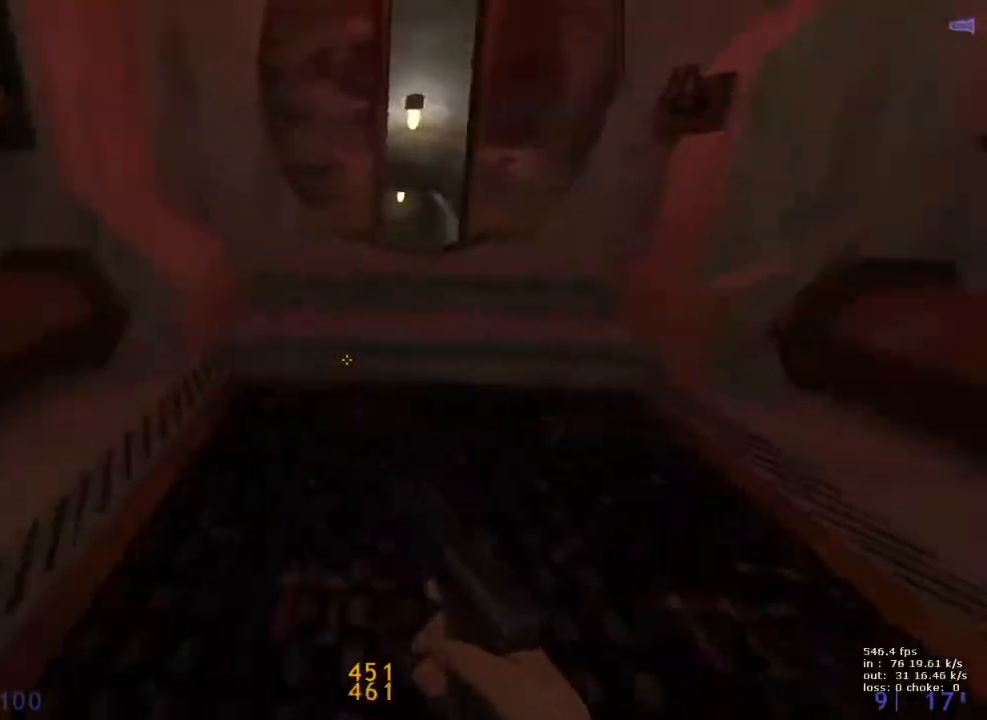
{"keys": ["ctrl", "d"], "events": [[183, "a", "down"], [183, "ctrl", "down"], [183, "d", "up"], [183, "w", "up"], [450, "d", "down"], [500, "a", "up"]]}
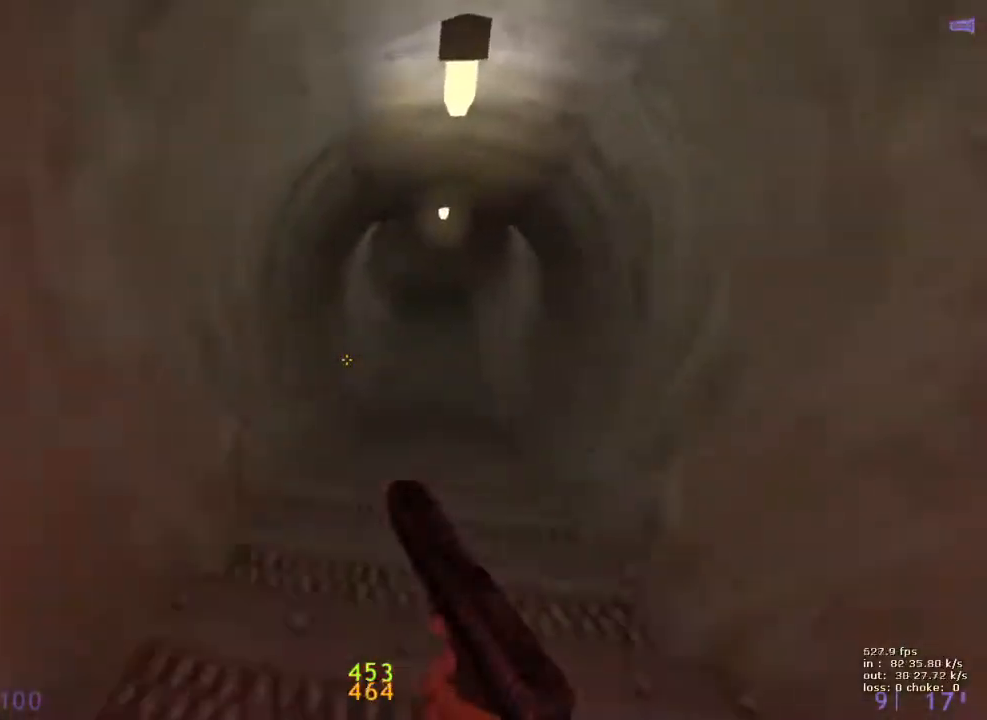
{"keys": ["a", "ctrl"], "events": [[250, "a", "down"], [250, "d", "up"]]}